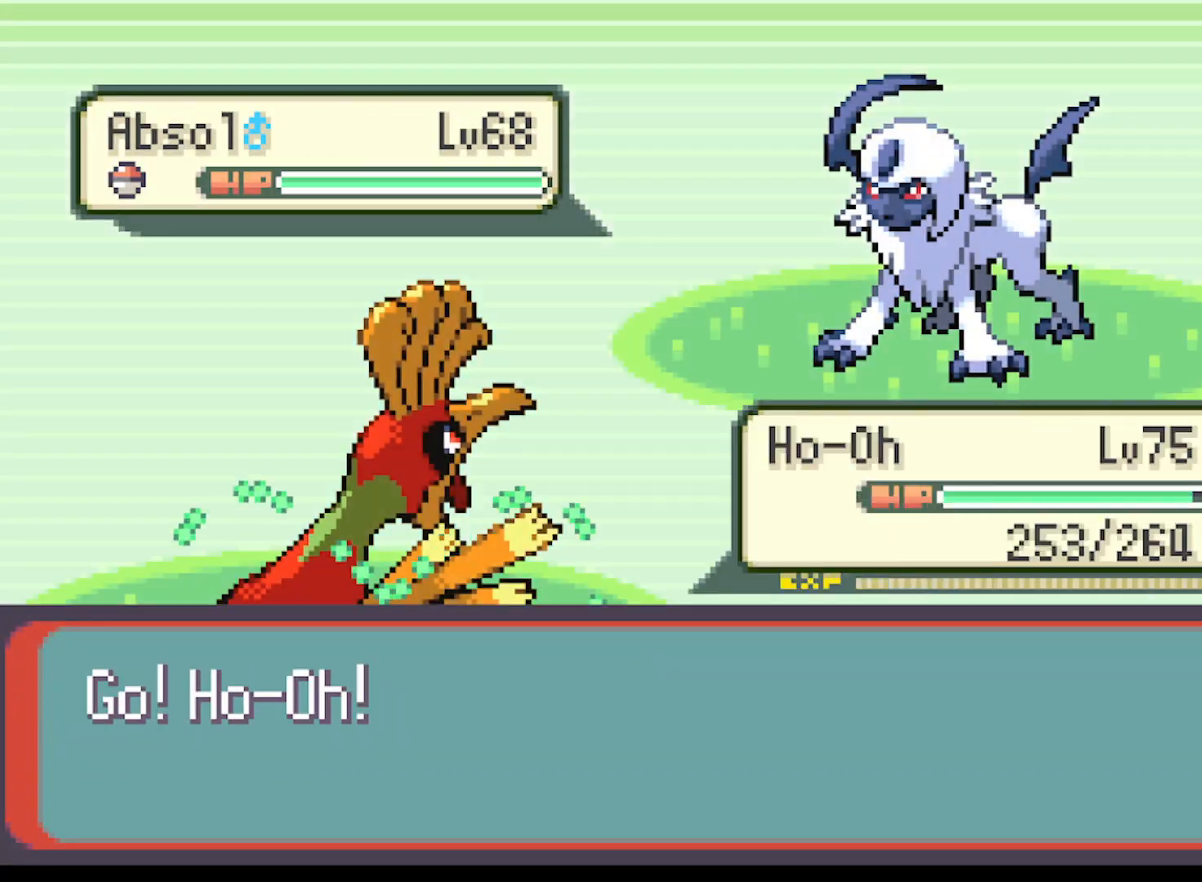
Gameplay with a controller (Xbox layout); each line is a JSON object with the inputs held at the frame after it. "events" lists button and stick changes between this image and that frame as [ms after this image, input, new state], when the widget could be followed in between. Not read: right_stick.
{"buttons": [], "left_stick": "center", "events": [[83, "A", "down"], [167, "A", "up"], [250, "A", "down"], [292, "A", "up"], [417, "A", "down"], [459, "A", "up"]]}
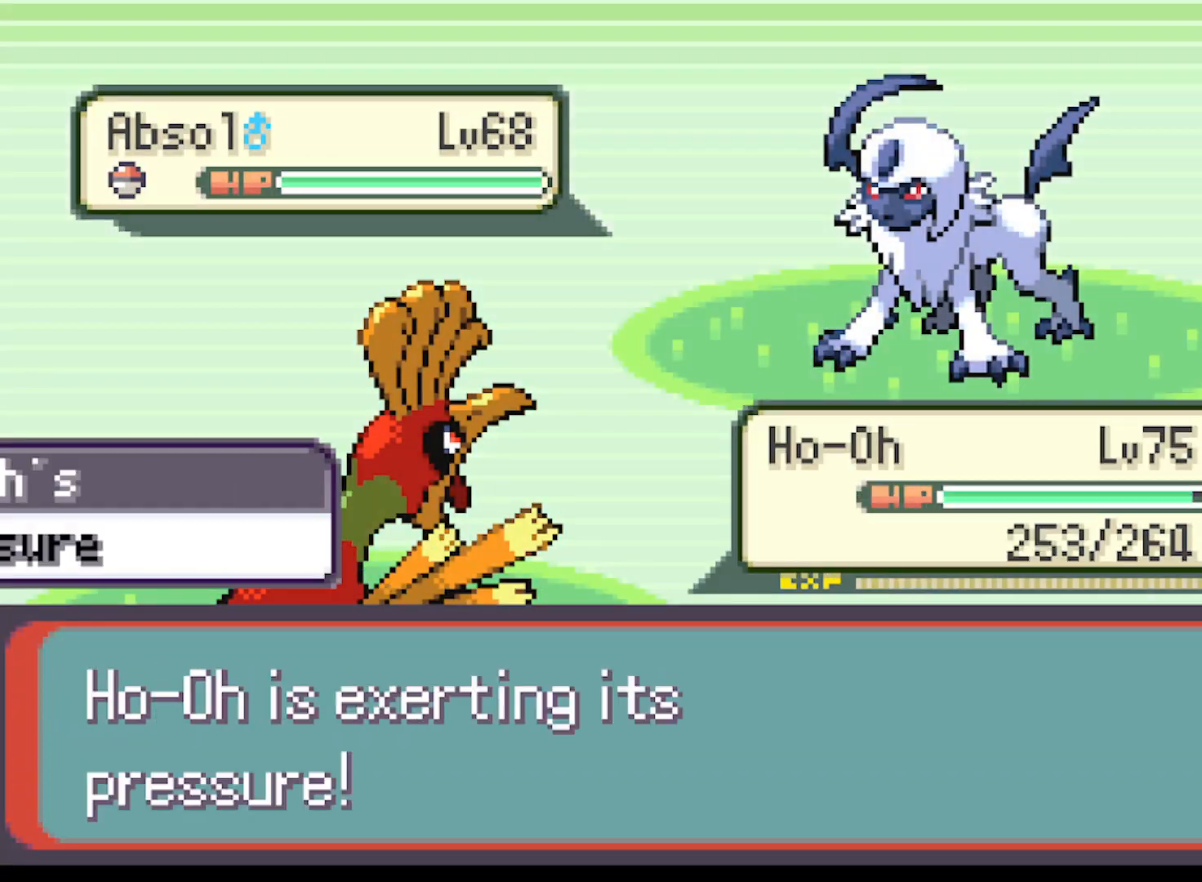
{"buttons": ["A"], "left_stick": "center", "events": [[84, "A", "down"], [125, "A", "up"], [209, "A", "down"], [251, "A", "up"], [376, "A", "down"], [417, "A", "up"], [501, "A", "down"]]}
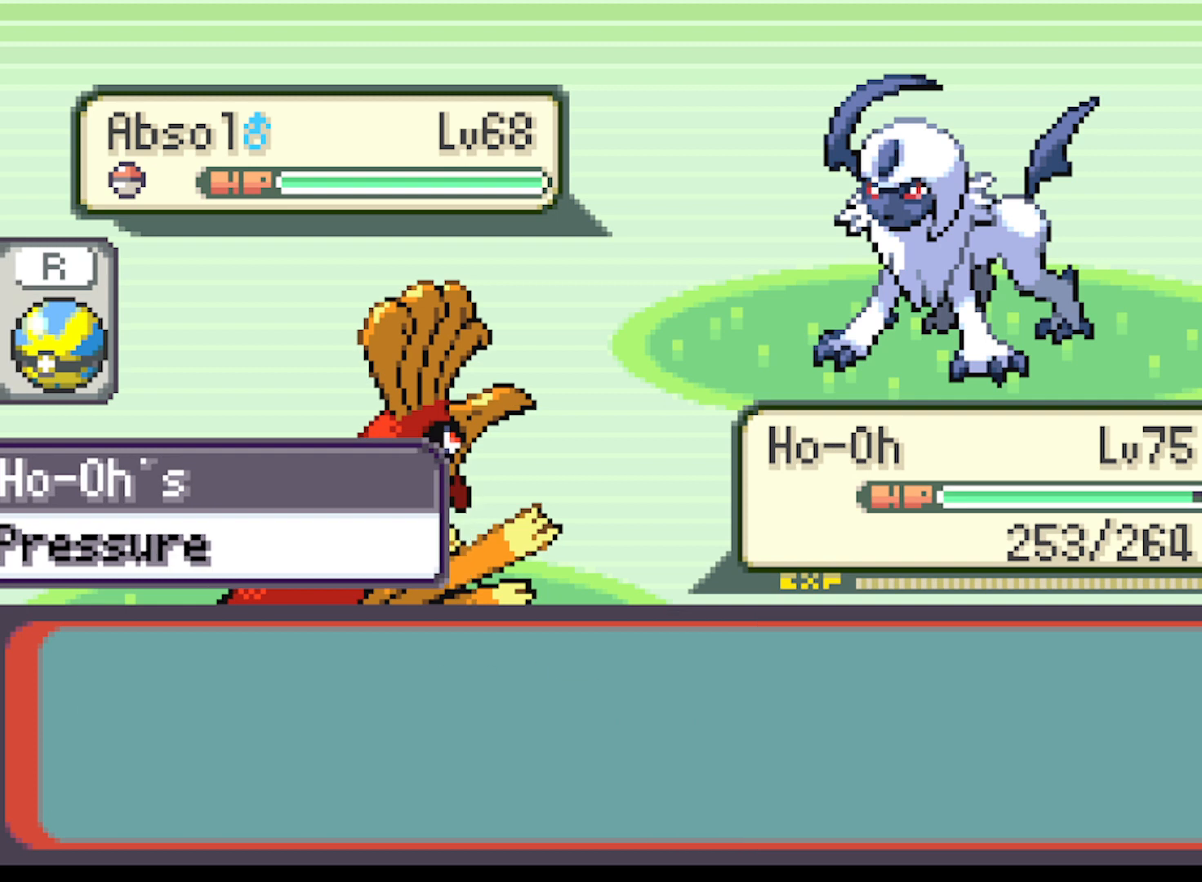
{"buttons": [], "left_stick": "center", "events": [[83, "A", "up"], [334, "A", "down"], [417, "A", "up"]]}
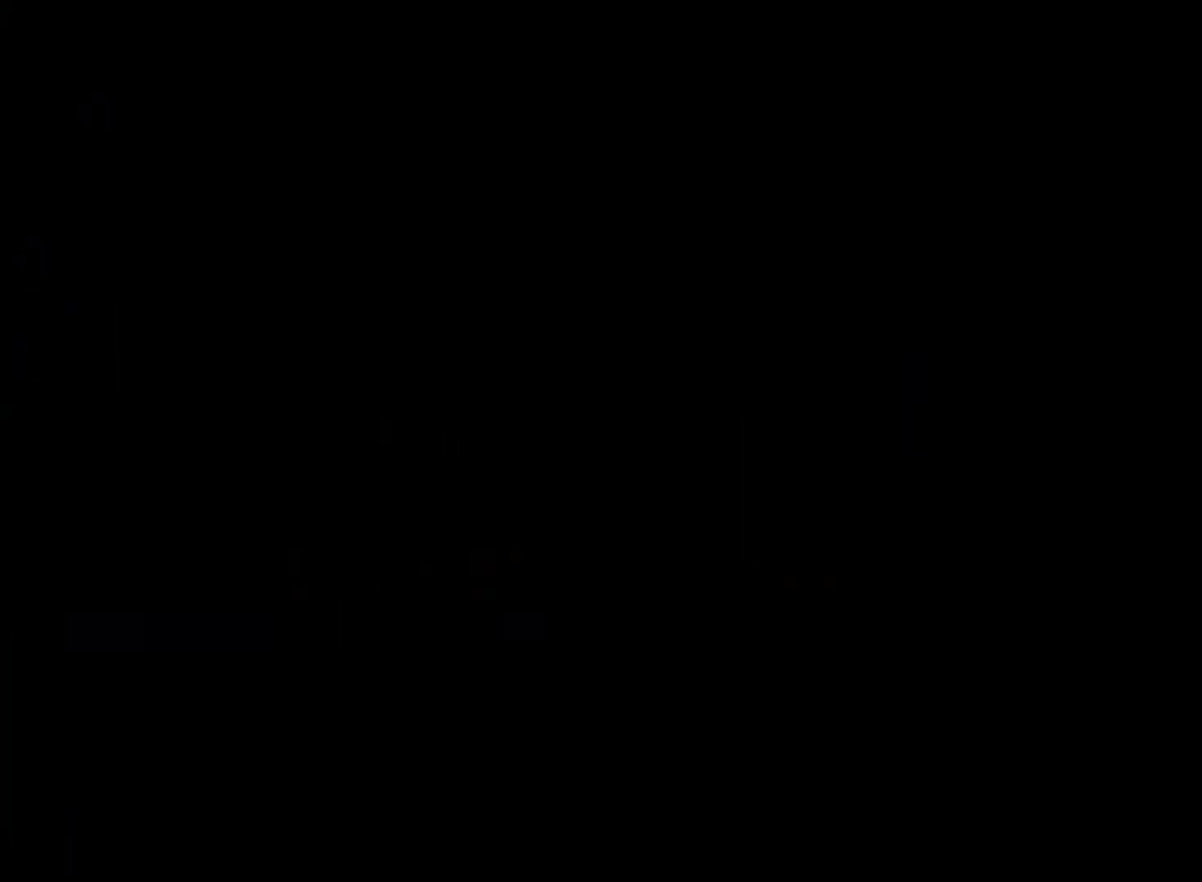
{"buttons": [], "left_stick": "center", "events": [[167, "START", "down"], [292, "START", "up"]]}
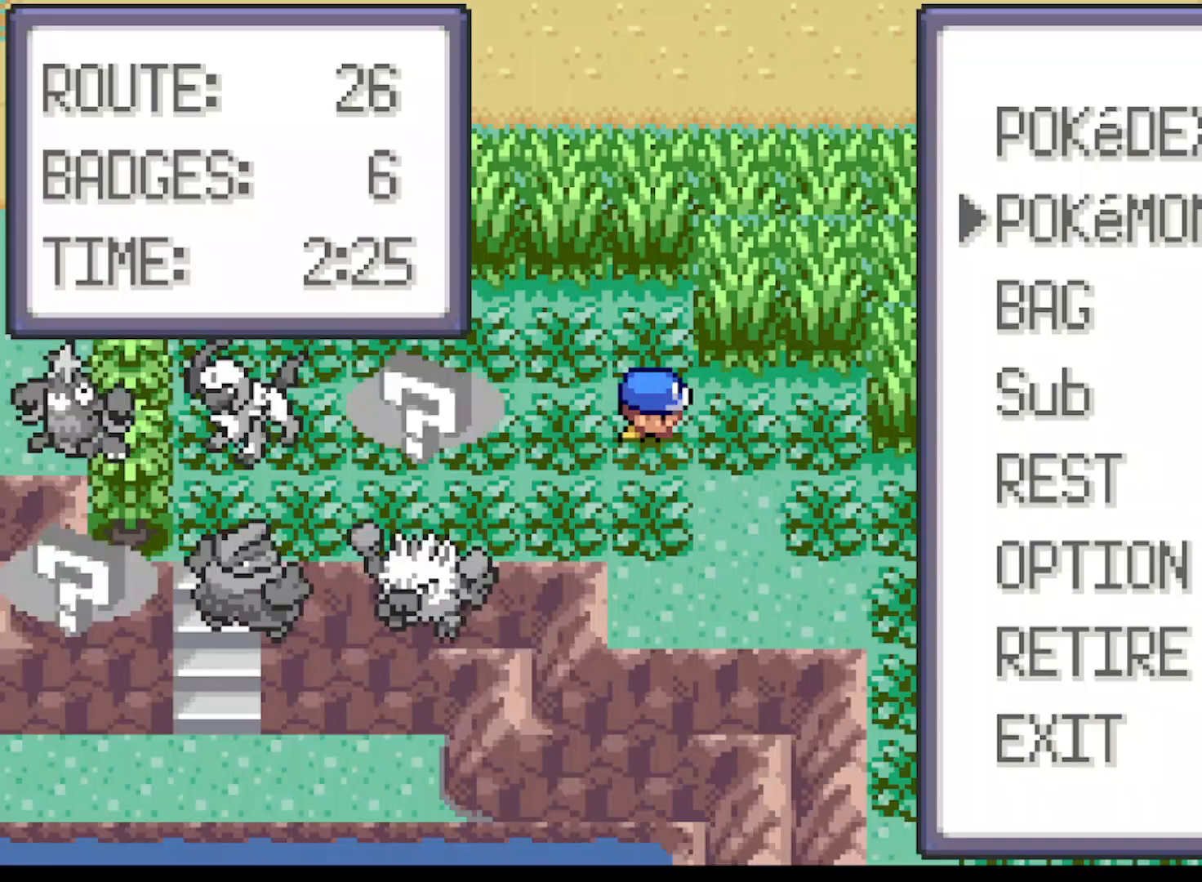
{"buttons": ["A", "DPAD_RIGHT"], "left_stick": "center", "events": [[42, "START", "down"], [125, "START", "up"], [250, "DPAD_RIGHT", "down"], [292, "A", "down"]]}
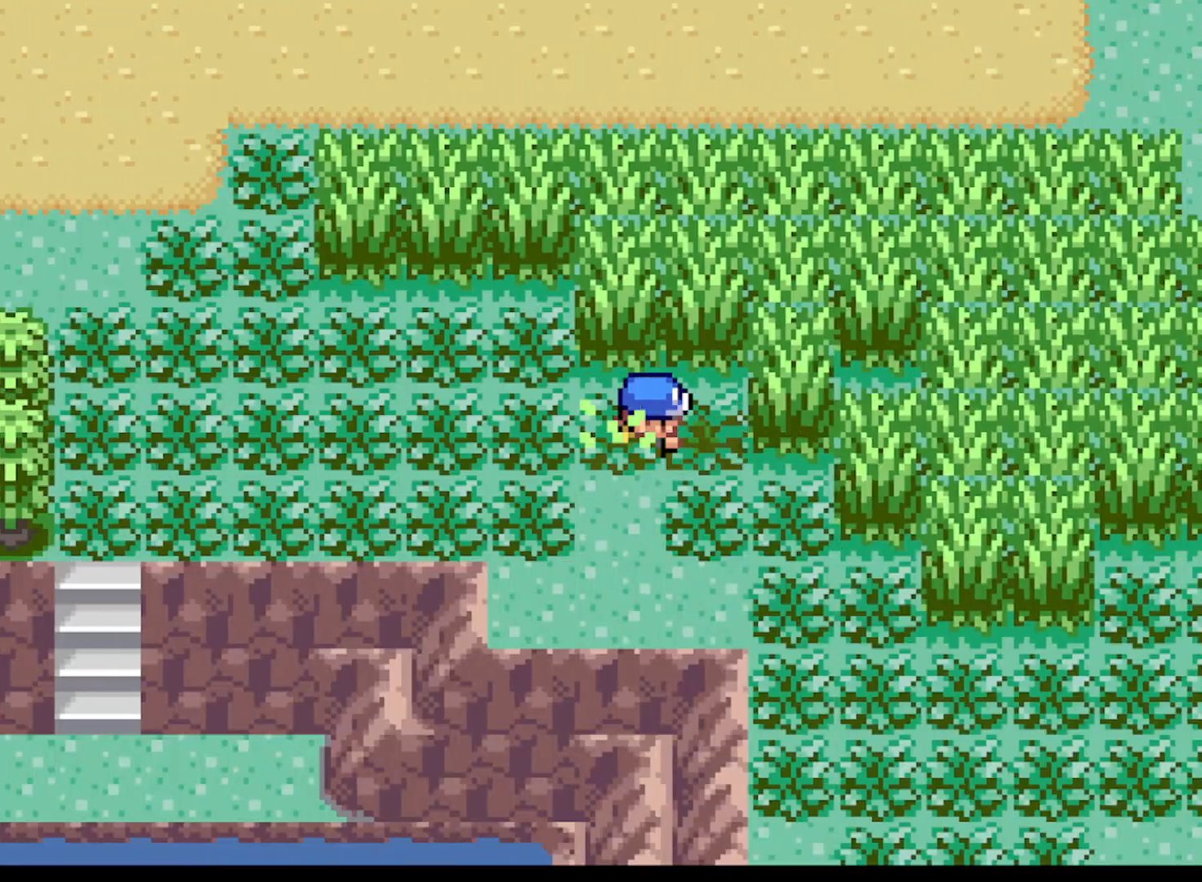
{"buttons": ["A", "DPAD_RIGHT"], "left_stick": "center", "events": [[84, "DPAD_RIGHT", "up"], [84, "DPAD_UP", "down"], [167, "DPAD_LEFT", "down"], [167, "DPAD_UP", "up"], [292, "DPAD_DOWN", "down"], [292, "DPAD_LEFT", "up"], [334, "DPAD_RIGHT", "down"], [459, "DPAD_DOWN", "up"]]}
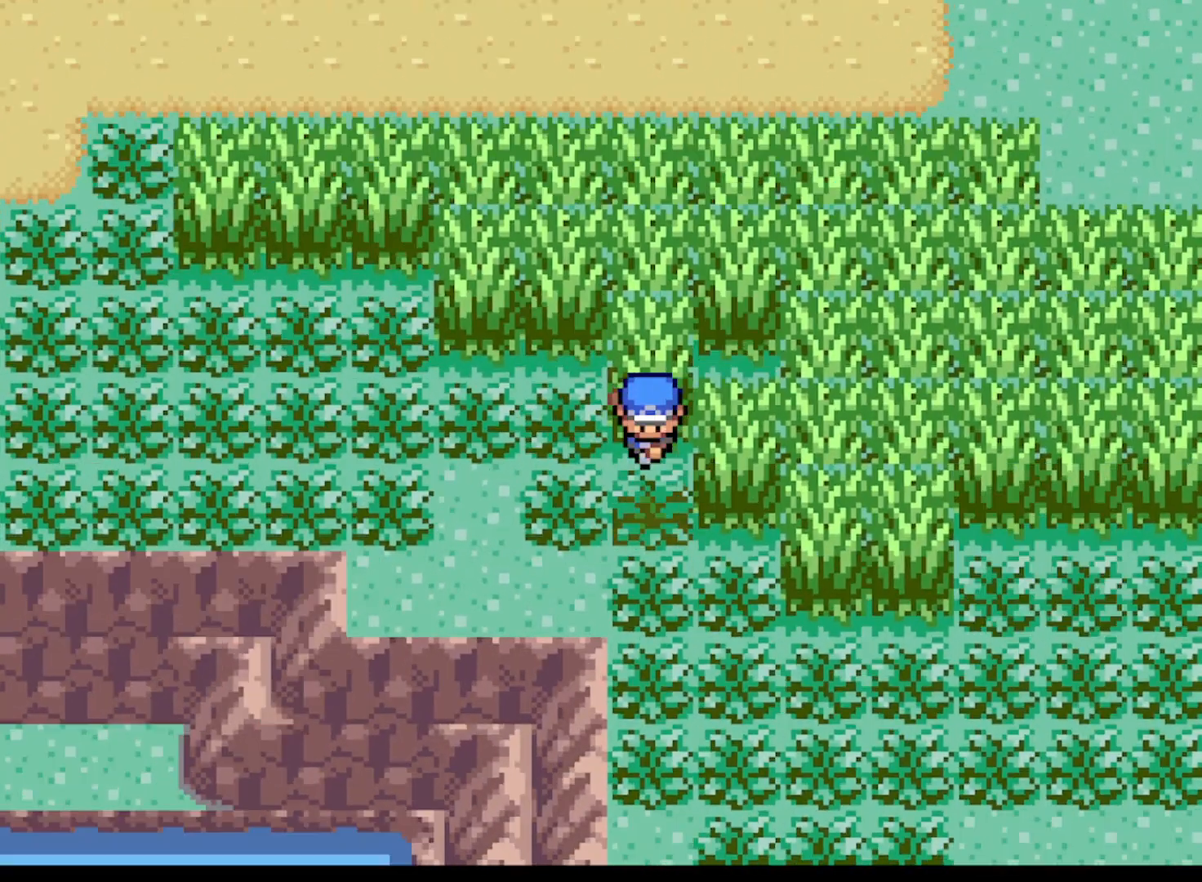
{"buttons": ["A", "DPAD_DOWN", "DPAD_RIGHT"], "left_stick": "center", "events": [[125, "DPAD_RIGHT", "up"], [167, "DPAD_UP", "down"], [208, "DPAD_LEFT", "down"], [292, "DPAD_UP", "up"], [375, "DPAD_DOWN", "down"], [375, "DPAD_LEFT", "up"], [500, "DPAD_RIGHT", "down"]]}
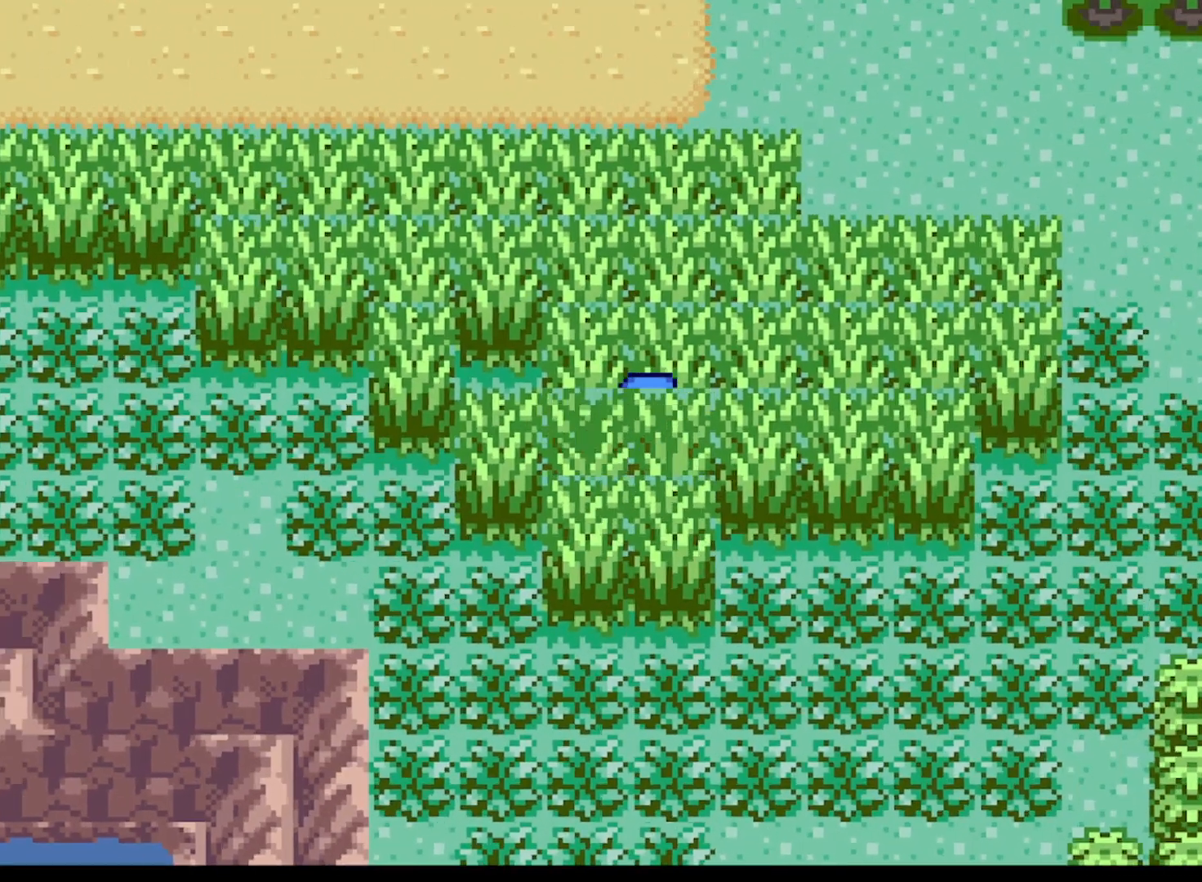
{"buttons": ["A", "DPAD_RIGHT"], "left_stick": "center", "events": [[42, "DPAD_DOWN", "up"], [209, "DPAD_LEFT", "down"], [209, "DPAD_RIGHT", "up"], [417, "DPAD_LEFT", "up"], [417, "DPAD_UP", "down"], [459, "DPAD_RIGHT", "down"], [459, "DPAD_UP", "up"]]}
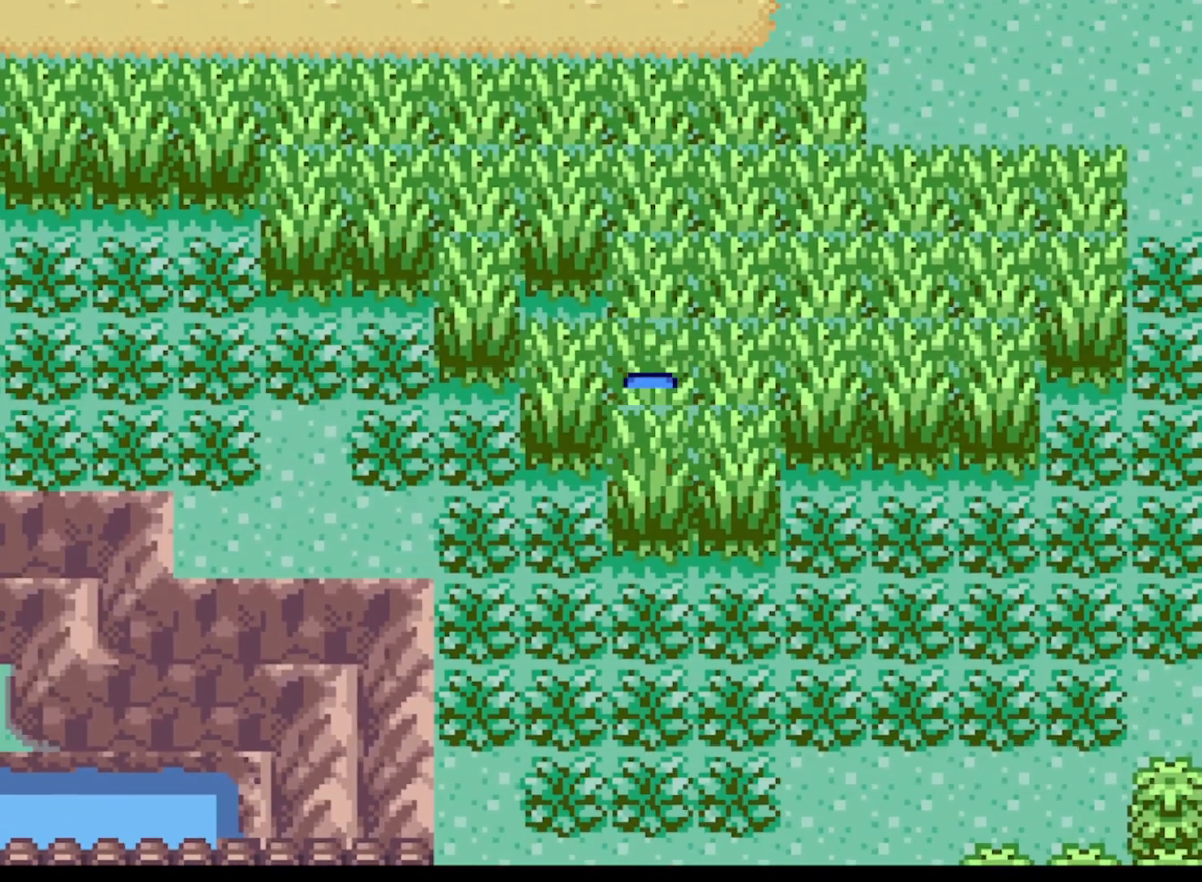
{"buttons": ["A", "DPAD_DOWN"], "left_stick": "center"}
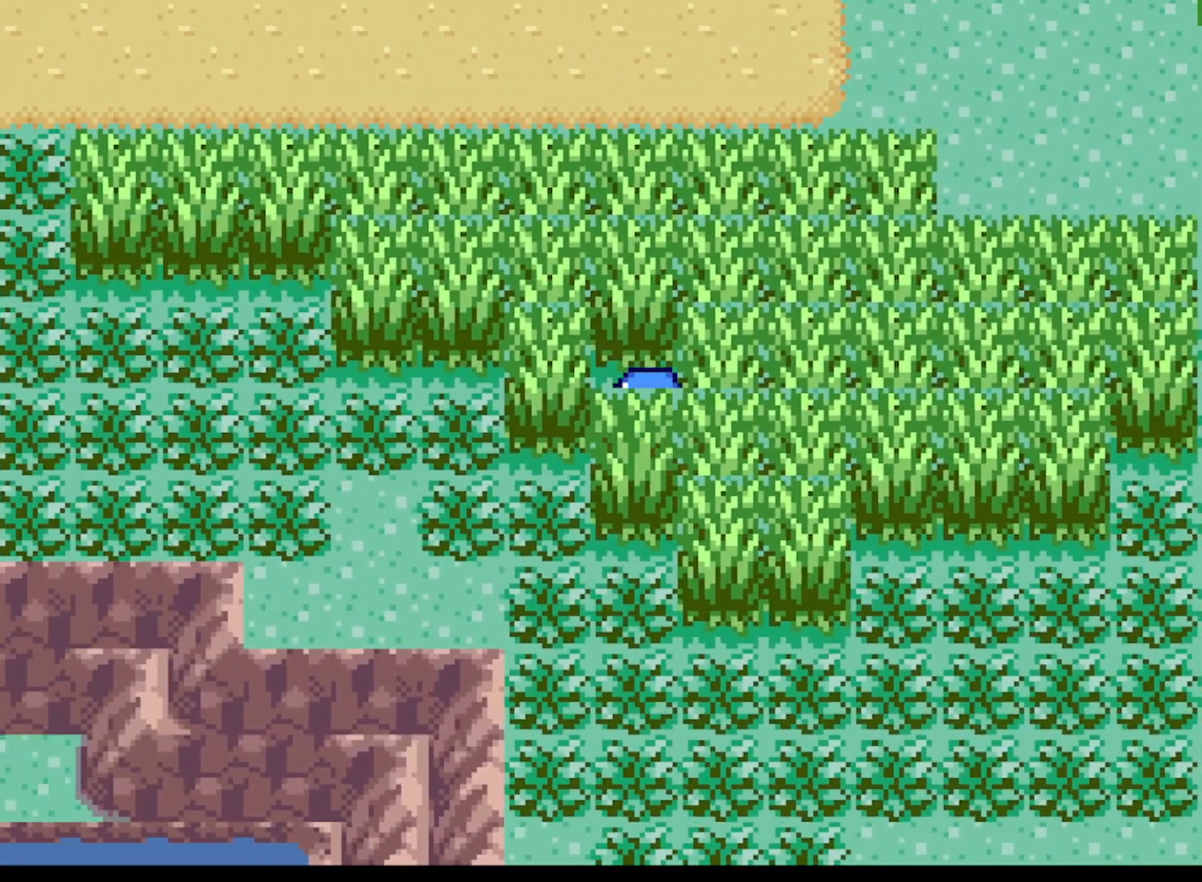
{"buttons": ["A", "DPAD_UP", "DPAD_LEFT"], "left_stick": "center", "events": [[84, "DPAD_LEFT", "down"], [125, "DPAD_DOWN", "up"], [251, "DPAD_LEFT", "up"], [251, "DPAD_UP", "down"], [459, "DPAD_LEFT", "down"]]}
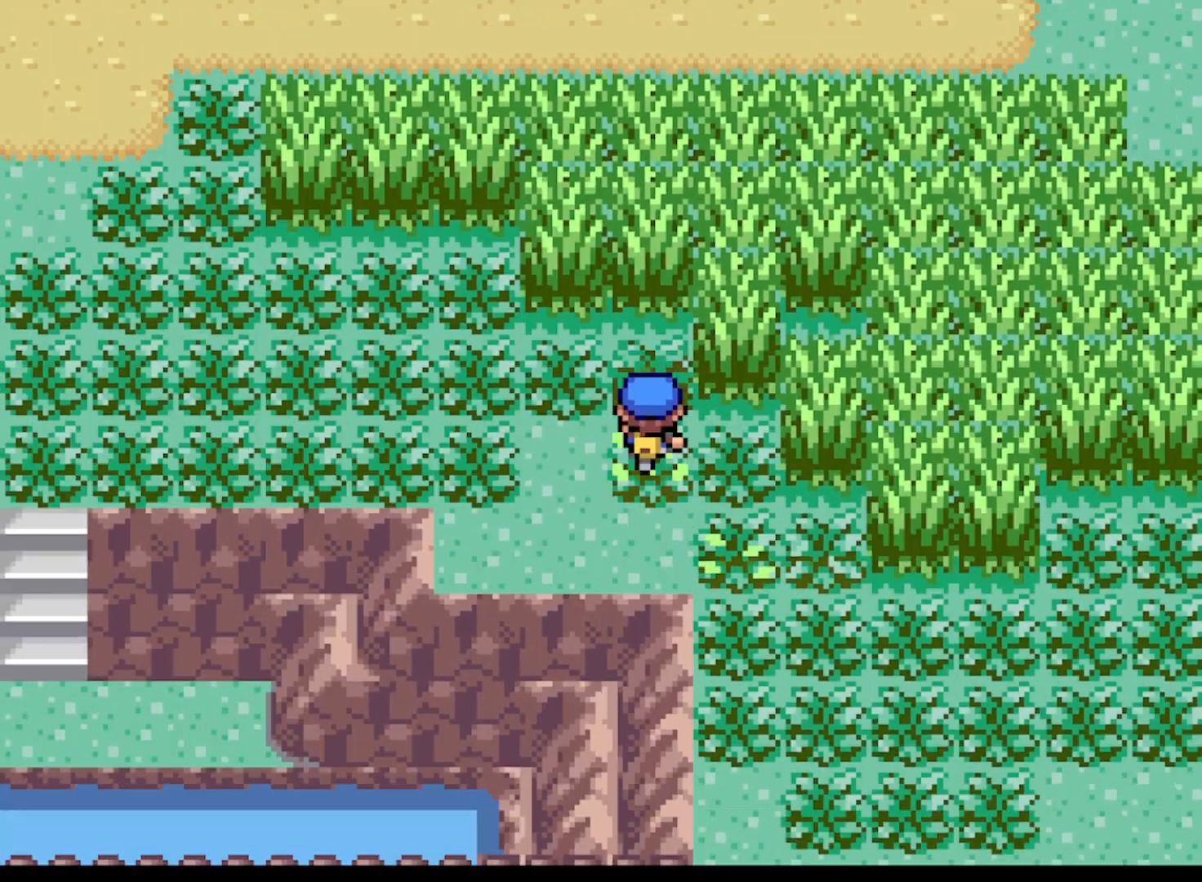
{"buttons": ["A", "DPAD_LEFT"], "left_stick": "center", "events": [[42, "DPAD_UP", "up"], [84, "DPAD_UP", "down"], [125, "DPAD_LEFT", "up"], [125, "DPAD_RIGHT", "down"], [125, "DPAD_UP", "up"], [250, "DPAD_DOWN", "down"], [334, "DPAD_RIGHT", "up"], [376, "DPAD_DOWN", "up"], [376, "DPAD_LEFT", "down"]]}
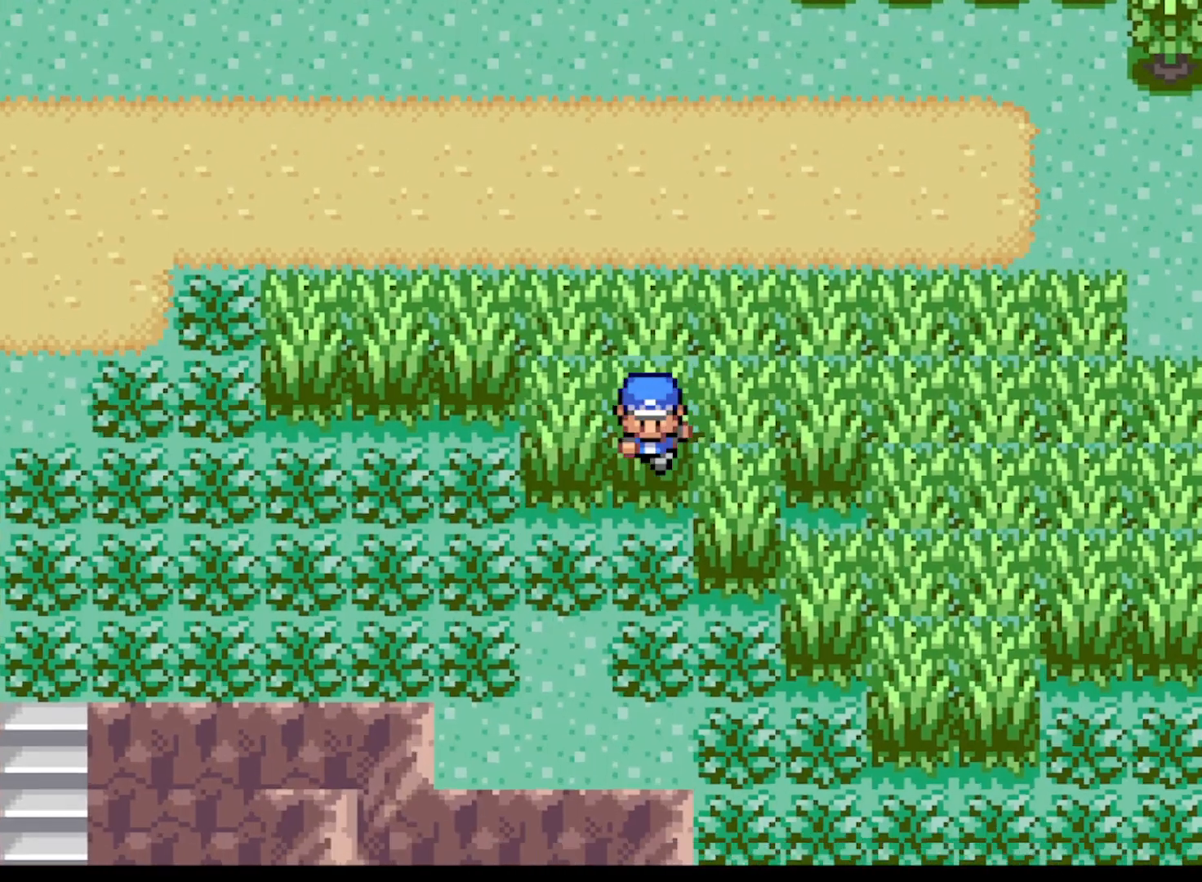
{"buttons": ["A", "DPAD_UP"], "left_stick": "center", "events": [[83, "DPAD_LEFT", "up"], [125, "DPAD_RIGHT", "down"], [292, "DPAD_LEFT", "down"], [292, "DPAD_RIGHT", "up"], [500, "DPAD_LEFT", "up"], [500, "DPAD_UP", "down"]]}
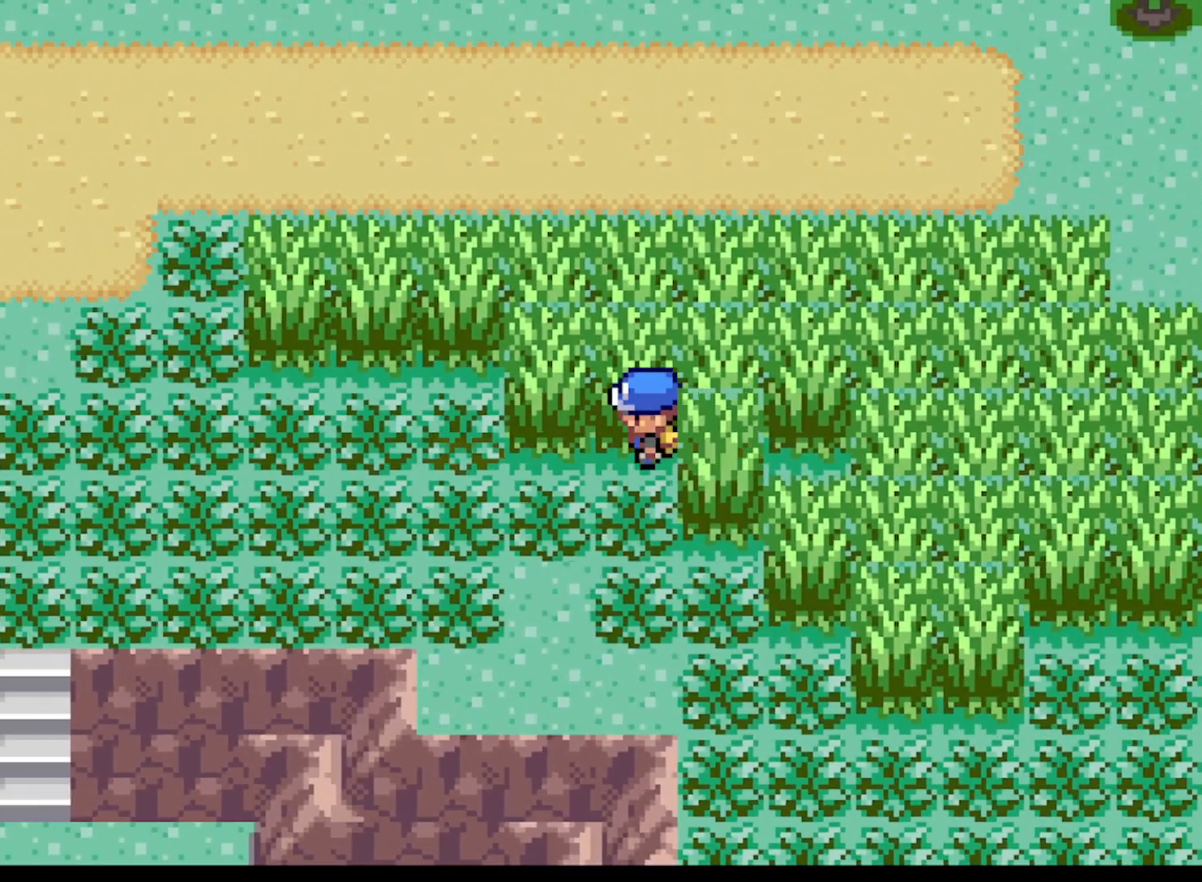
{"buttons": ["A", "DPAD_UP"], "left_stick": "center", "events": [[42, "DPAD_RIGHT", "down"], [42, "DPAD_UP", "up"], [209, "DPAD_DOWN", "down"], [209, "DPAD_RIGHT", "up"], [292, "DPAD_LEFT", "down"], [334, "DPAD_DOWN", "up"], [459, "DPAD_LEFT", "up"], [459, "DPAD_UP", "down"]]}
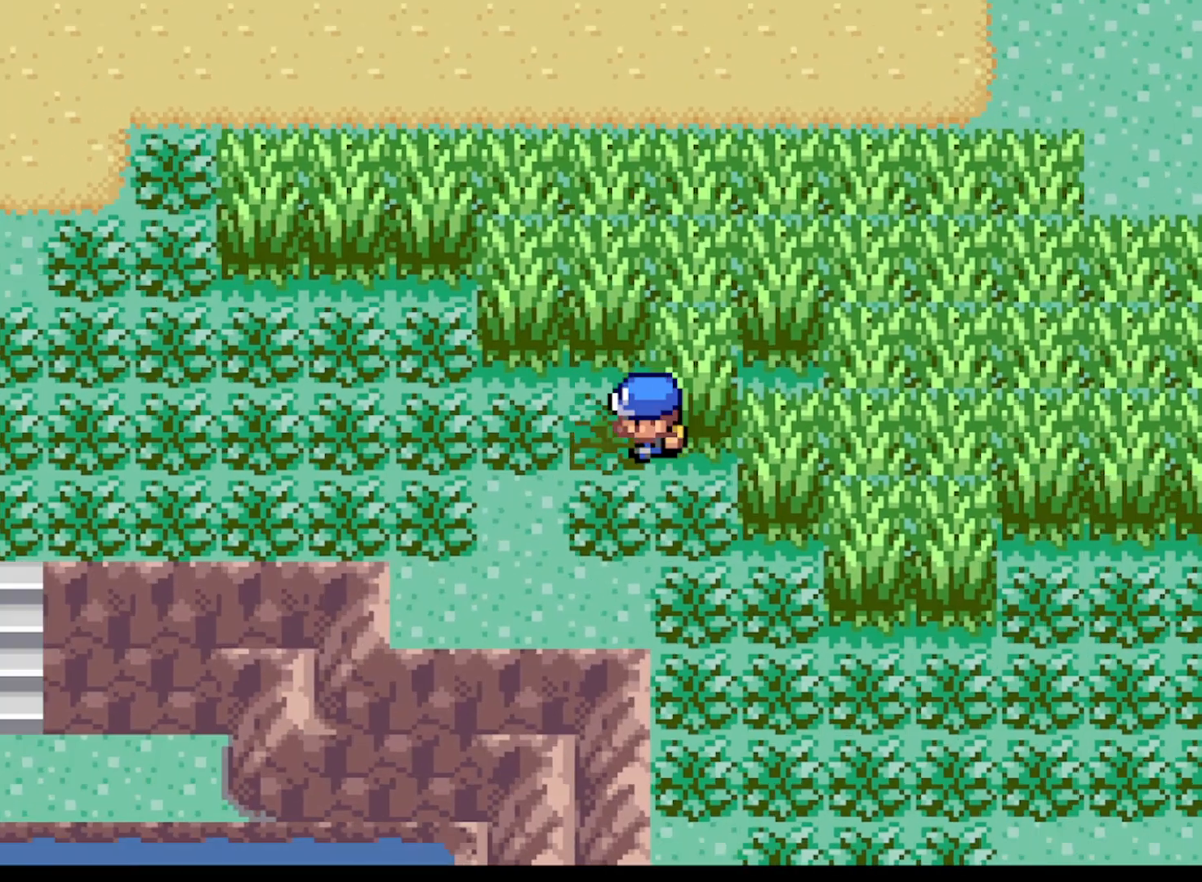
{"buttons": ["A", "DPAD_RIGHT"], "left_stick": "center", "events": [[208, "DPAD_RIGHT", "down"], [208, "DPAD_UP", "up"]]}
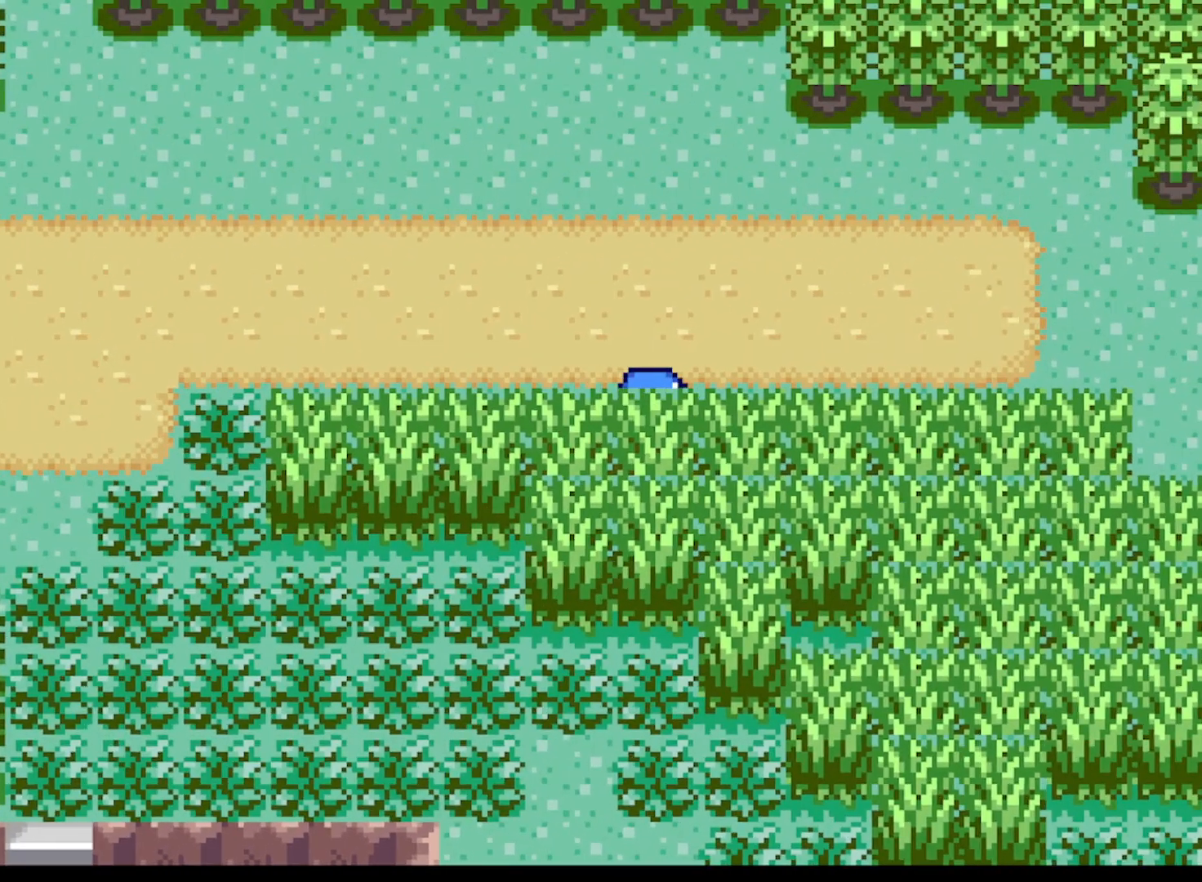
{"buttons": ["A", "DPAD_RIGHT"], "left_stick": "center", "events": [[125, "DPAD_DOWN", "down"], [167, "DPAD_RIGHT", "up"], [292, "DPAD_RIGHT", "down"], [334, "DPAD_DOWN", "up"]]}
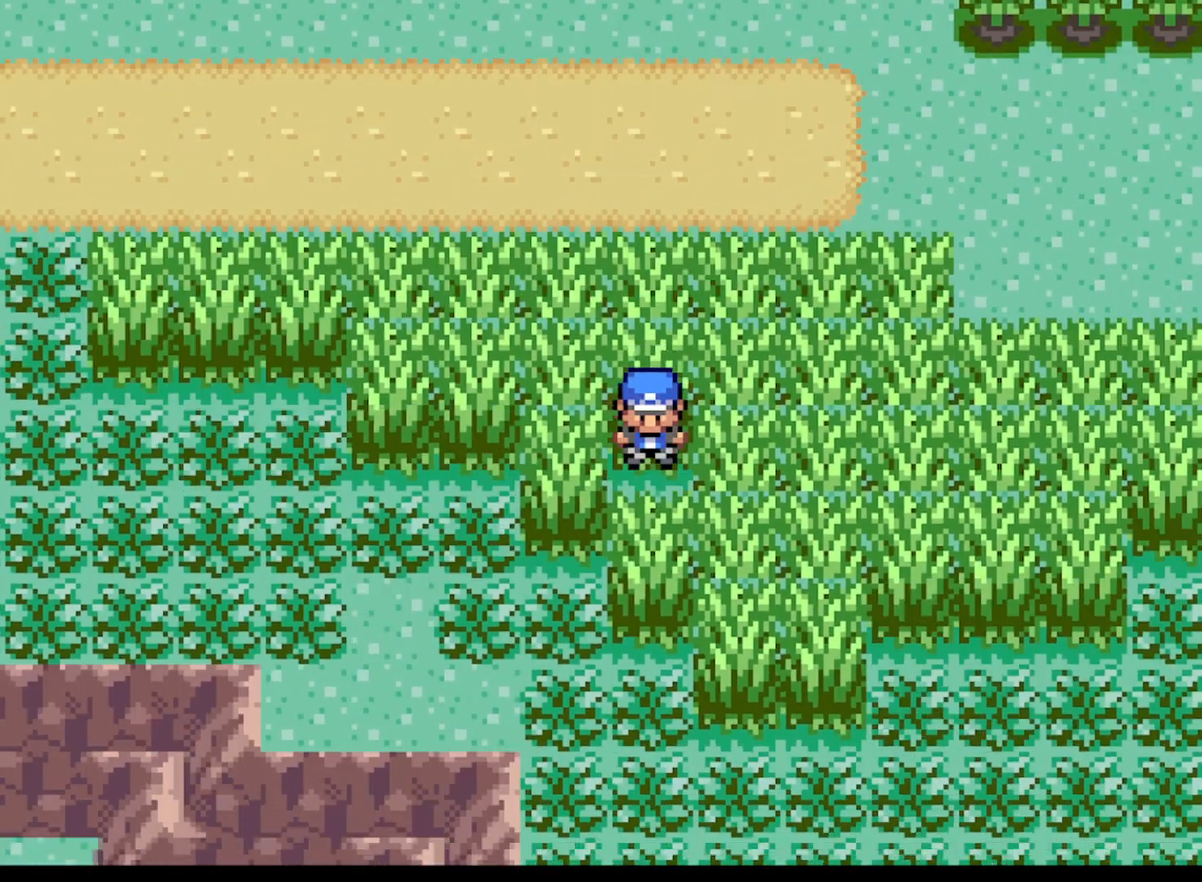
{"buttons": ["A", "DPAD_DOWN"], "left_stick": "center", "events": [[333, "DPAD_DOWN", "down"], [375, "DPAD_RIGHT", "up"]]}
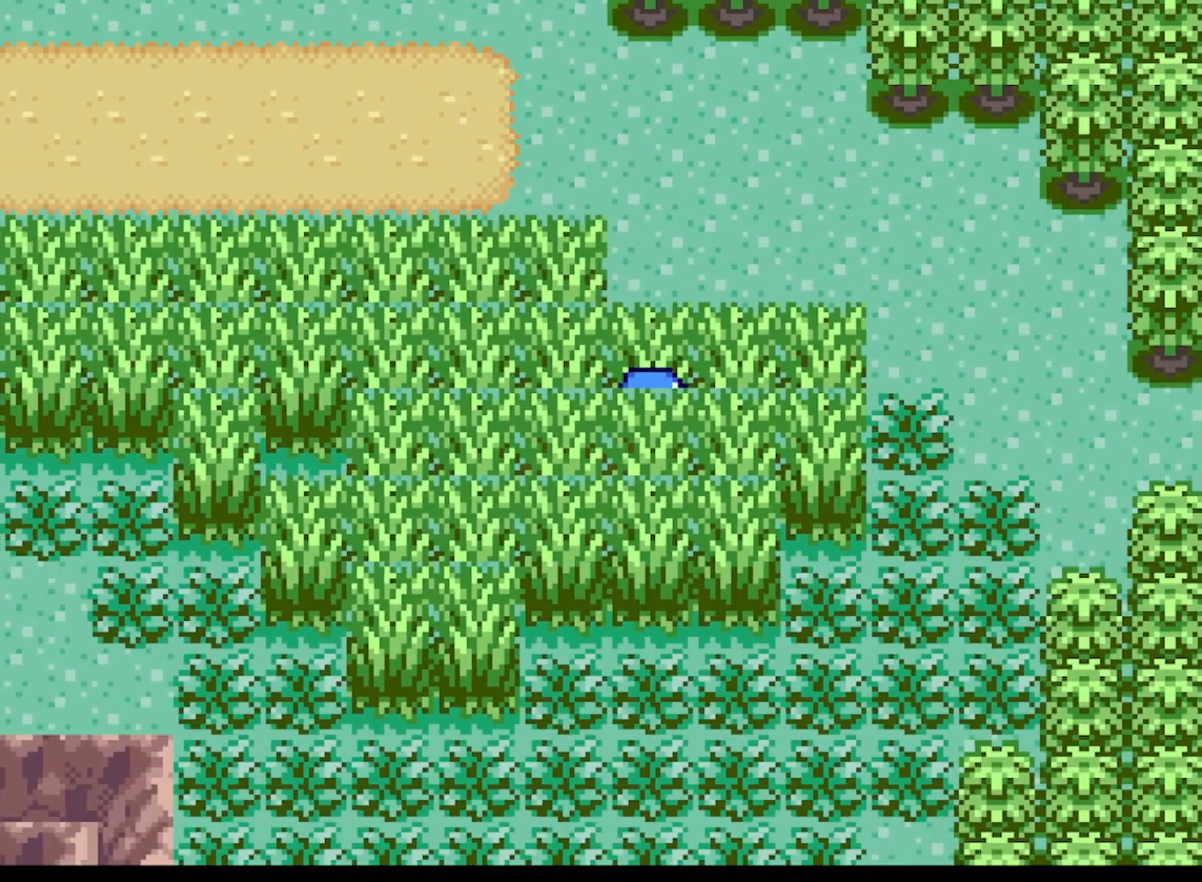
{"buttons": ["A", "DPAD_LEFT"], "left_stick": "center", "events": [[250, "DPAD_LEFT", "down"], [334, "DPAD_DOWN", "up"]]}
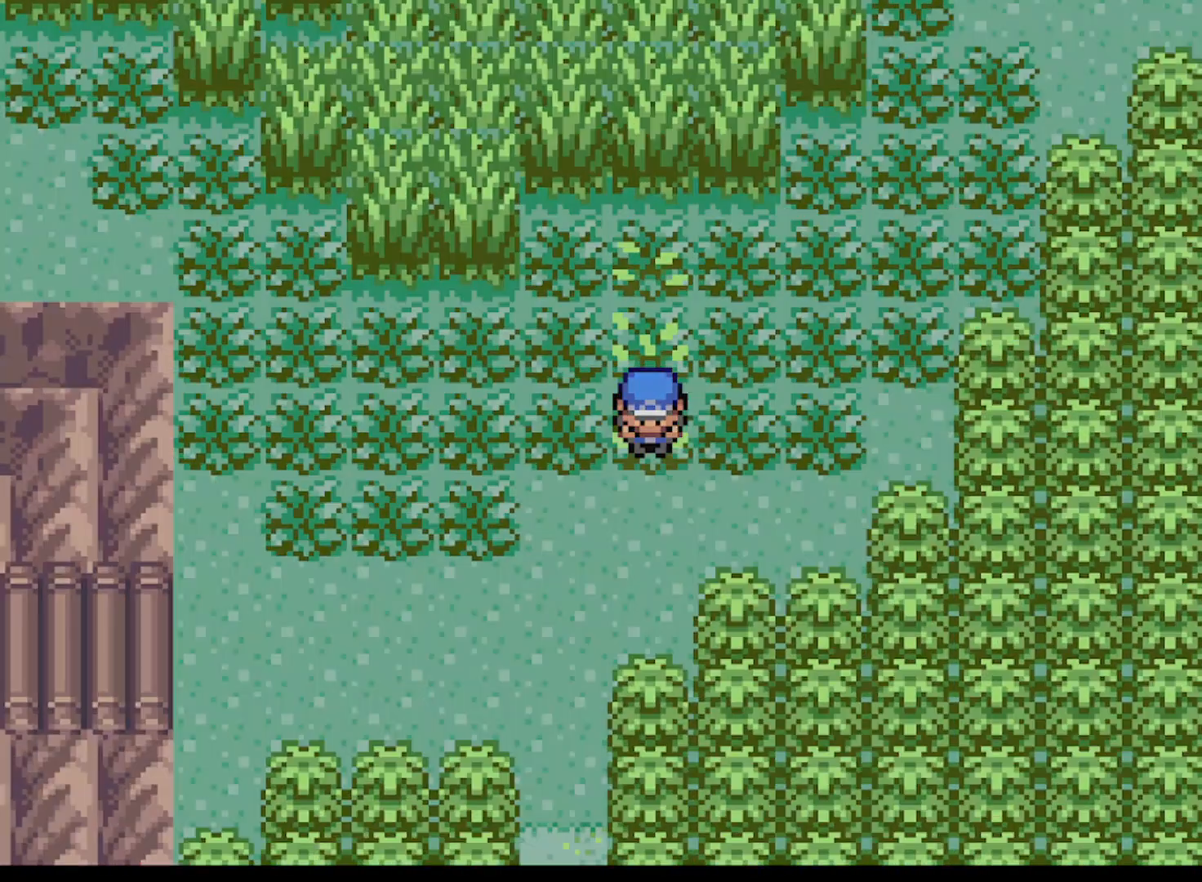
{"buttons": ["A"], "left_stick": "center", "events": [[41, "DPAD_LEFT", "up"], [41, "DPAD_UP", "down"], [333, "DPAD_UP", "up"], [375, "A", "up"], [500, "A", "down"]]}
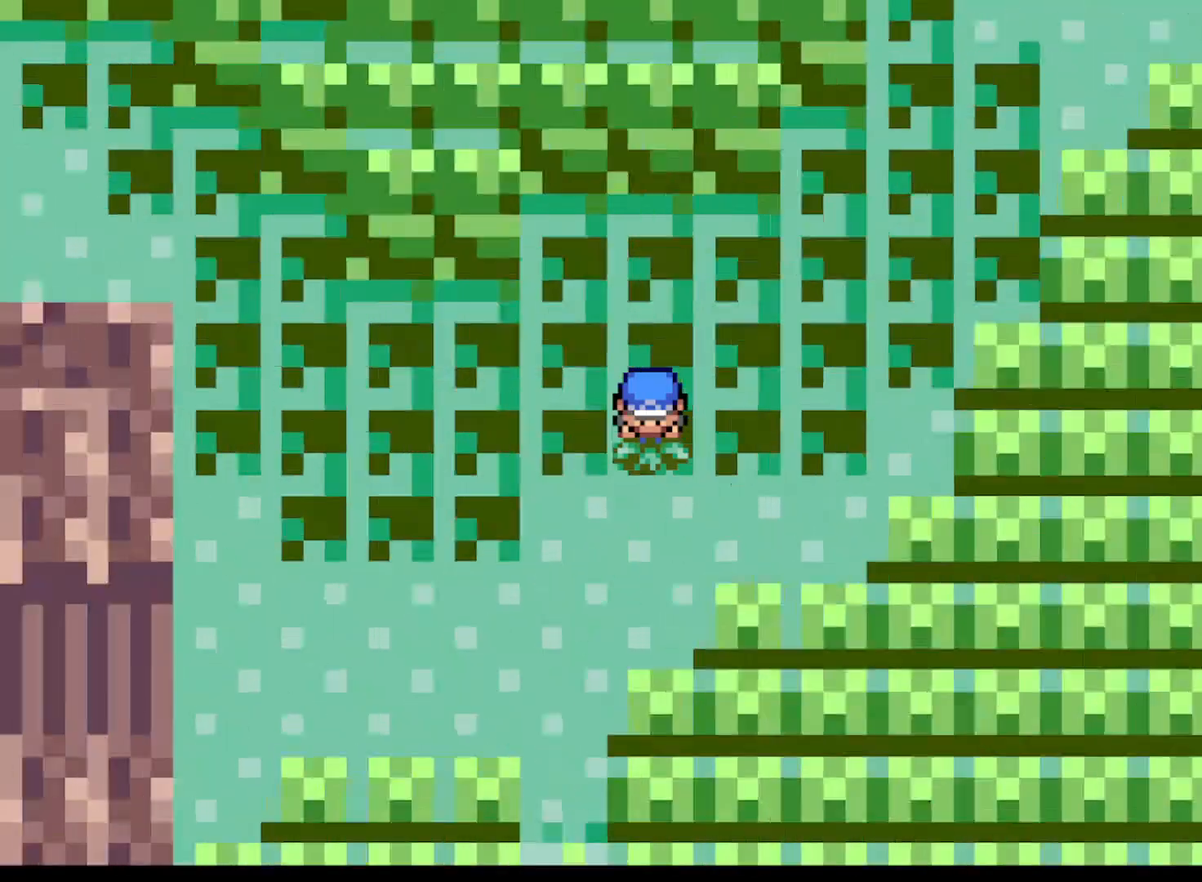
{"buttons": [], "left_stick": "center", "events": [[125, "A", "up"], [167, "A", "down"], [334, "A", "up"], [417, "A", "down"], [501, "A", "up"]]}
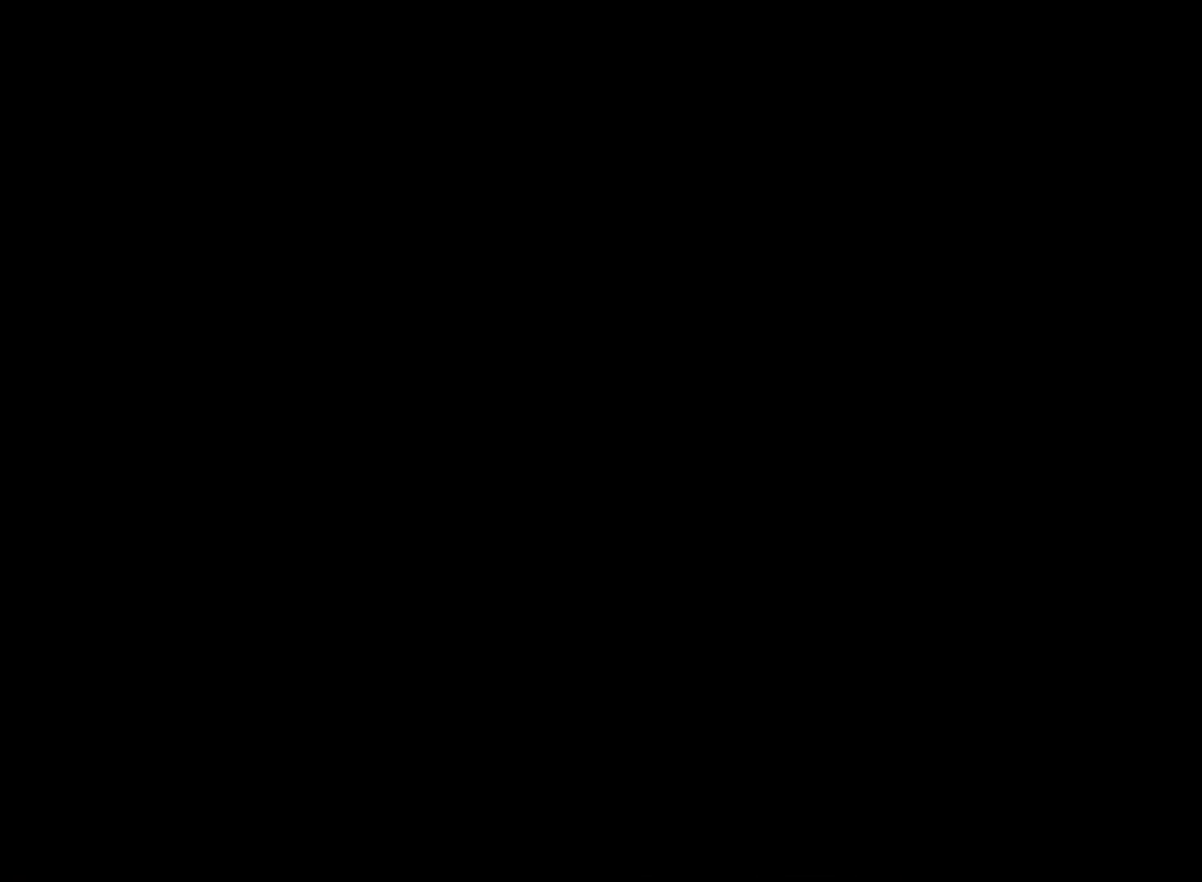
{"buttons": ["A"], "left_stick": "center", "events": [[125, "A", "down"], [250, "A", "up"], [333, "A", "down"], [417, "A", "up"], [500, "A", "down"]]}
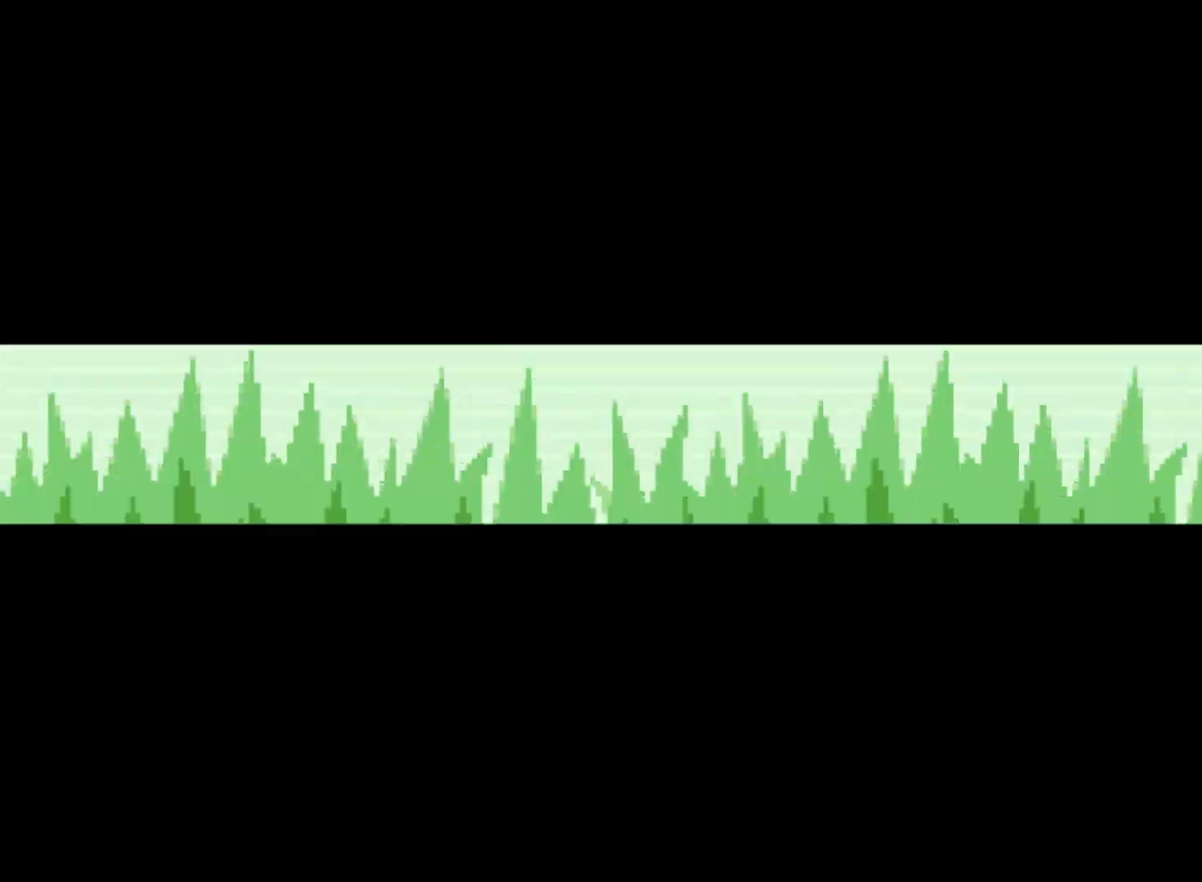
{"buttons": [], "left_stick": "center", "events": [[125, "A", "up"], [167, "A", "down"], [250, "A", "up"], [376, "A", "down"], [459, "A", "up"]]}
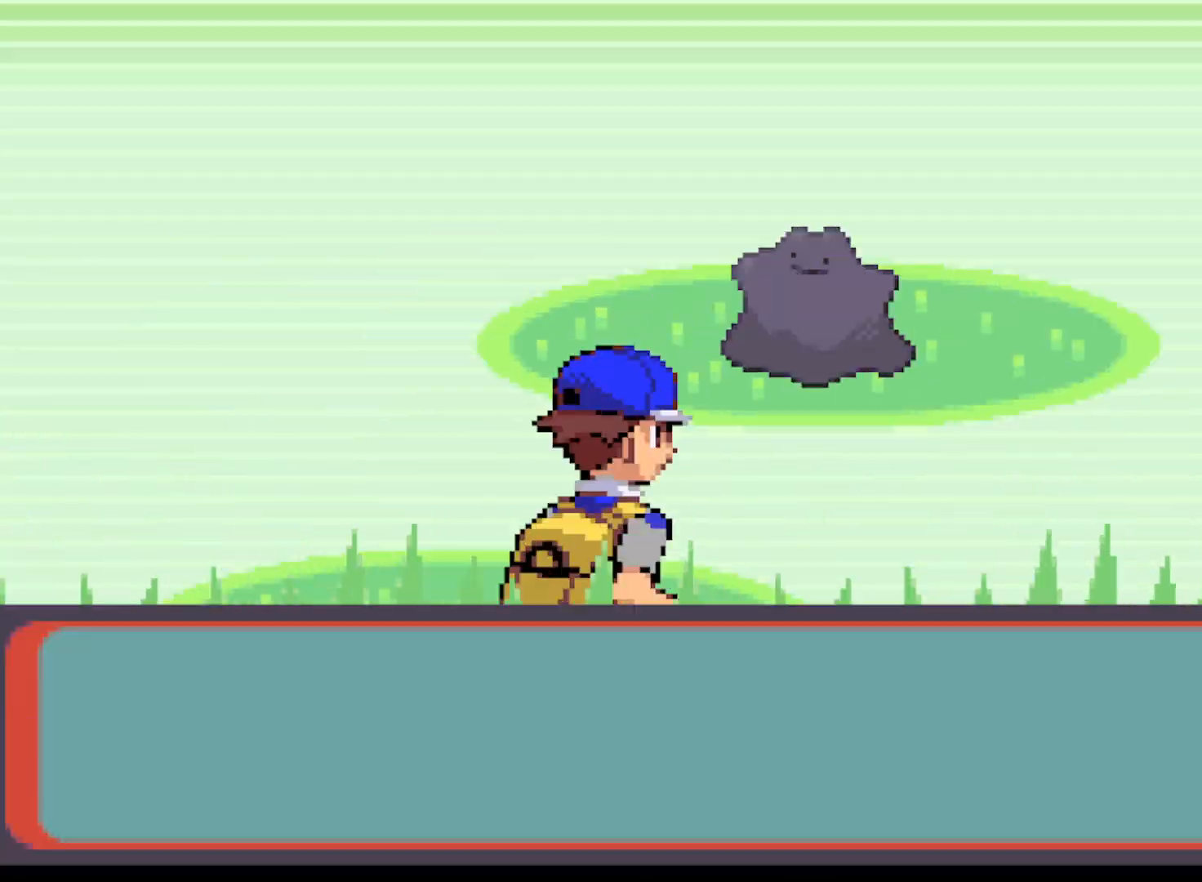
{"buttons": ["A"], "left_stick": "center", "events": [[41, "A", "down"], [83, "A", "up"], [208, "A", "down"], [250, "A", "up"], [333, "A", "down"], [417, "A", "up"], [500, "A", "down"]]}
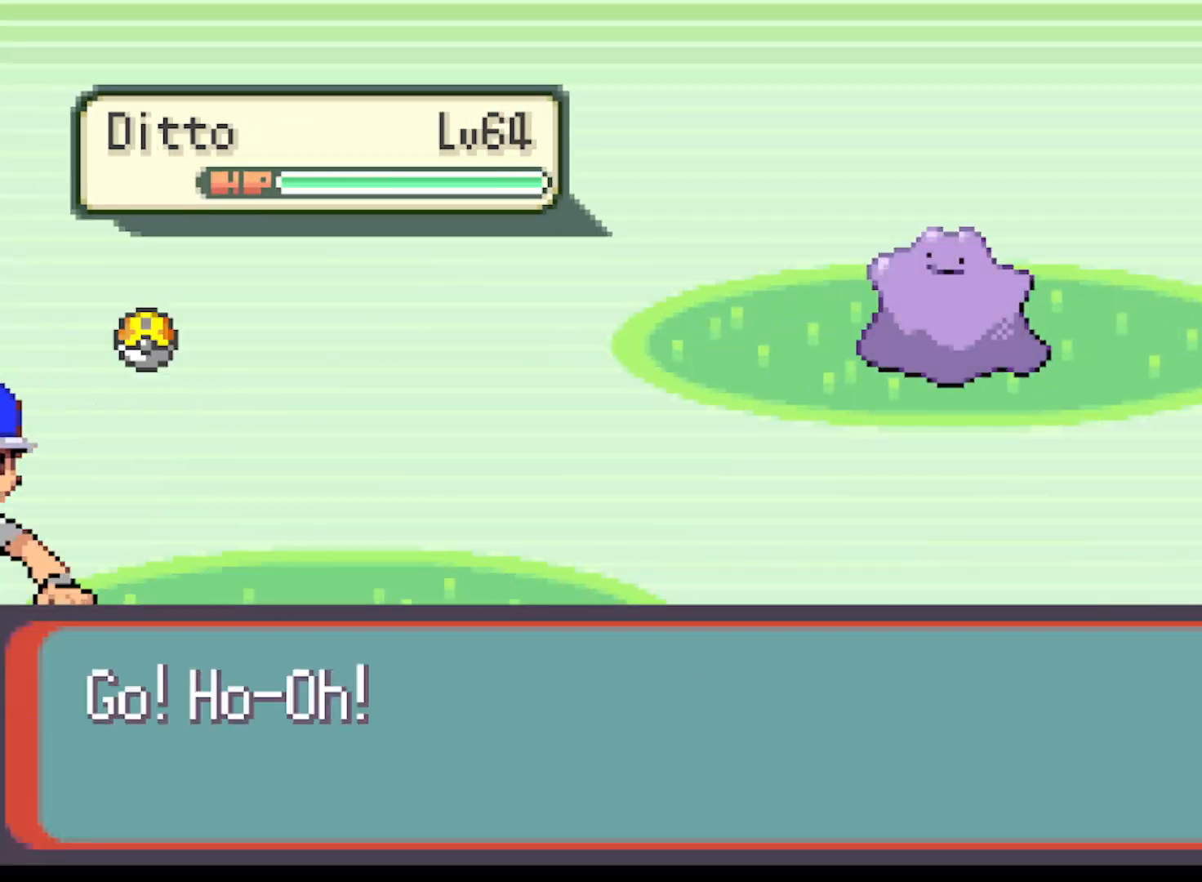
{"buttons": ["A"], "left_stick": "center", "events": [[42, "A", "up"], [125, "A", "down"], [167, "A", "up"], [250, "A", "down"], [292, "A", "up"], [459, "A", "down"]]}
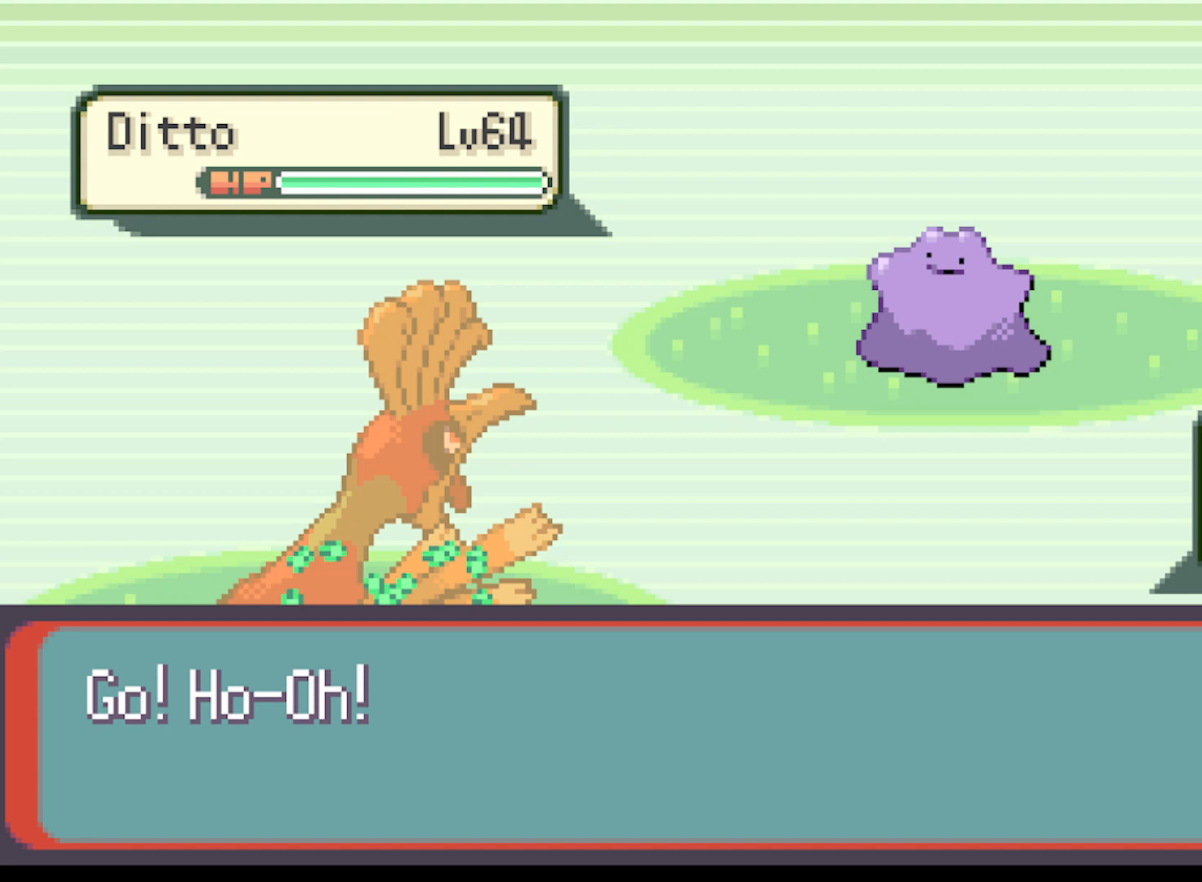
{"buttons": ["A"], "left_stick": "center", "events": [[41, "A", "up"], [125, "A", "down"], [208, "A", "up"], [292, "A", "down"], [375, "A", "up"], [500, "A", "down"]]}
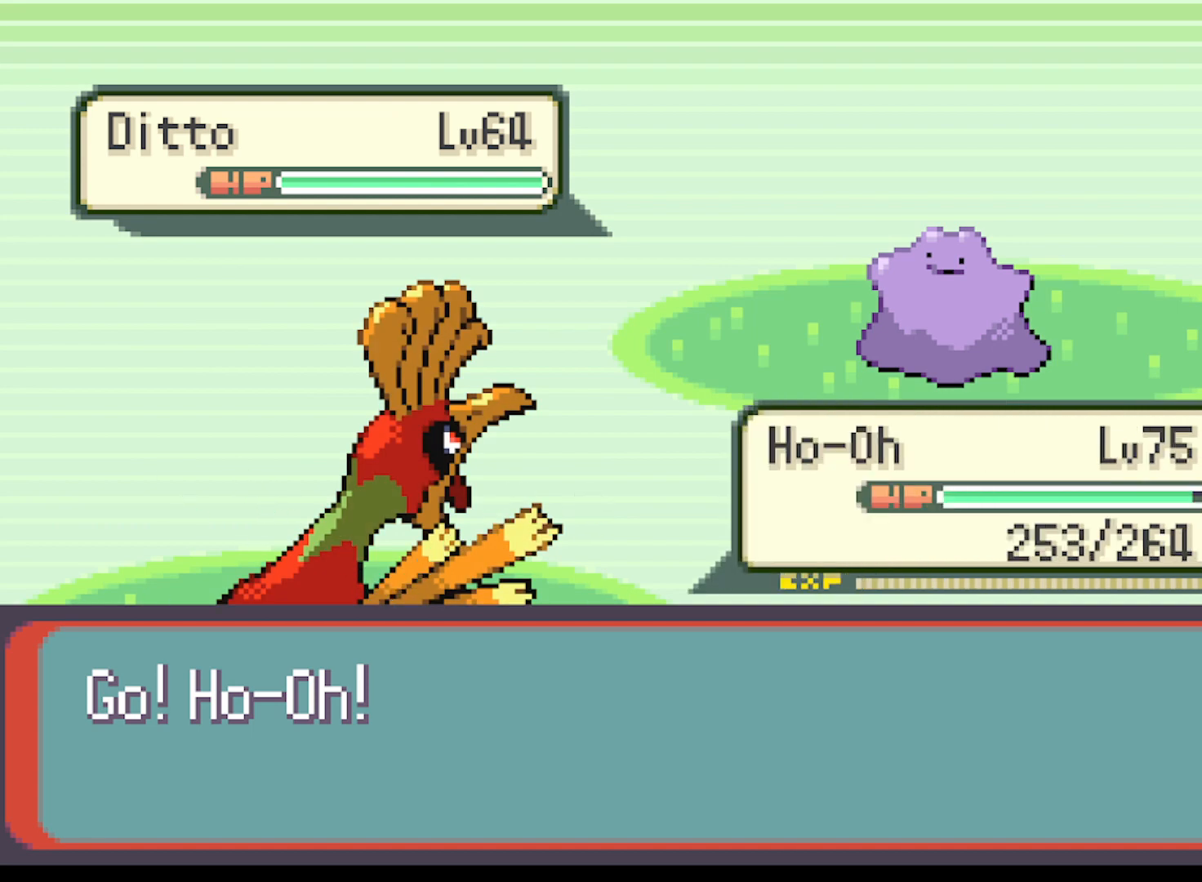
{"buttons": [], "left_stick": "center", "events": [[42, "A", "up"], [167, "A", "down"], [250, "A", "up"], [376, "A", "down"], [501, "A", "up"]]}
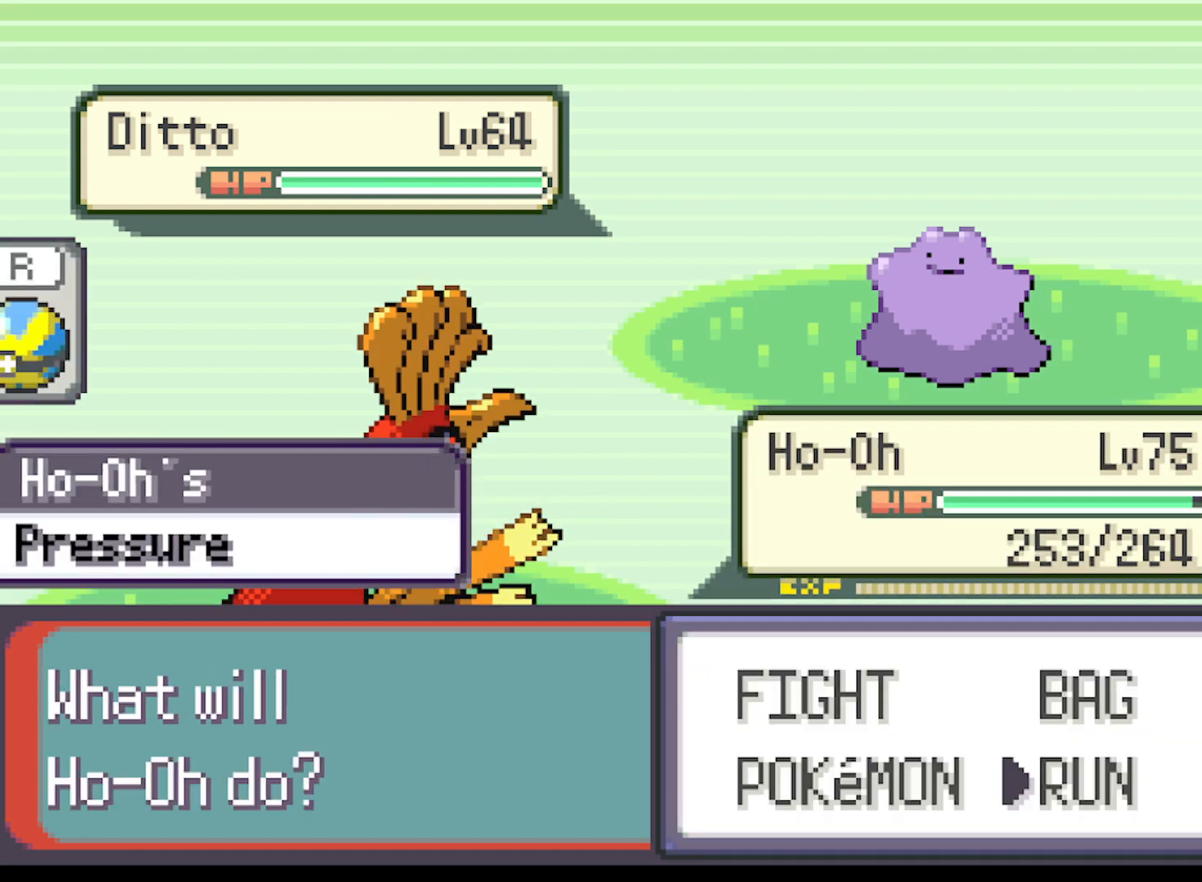
{"buttons": [], "left_stick": "center", "events": [[208, "A", "down"], [333, "A", "up"], [417, "A", "down"], [500, "A", "up"]]}
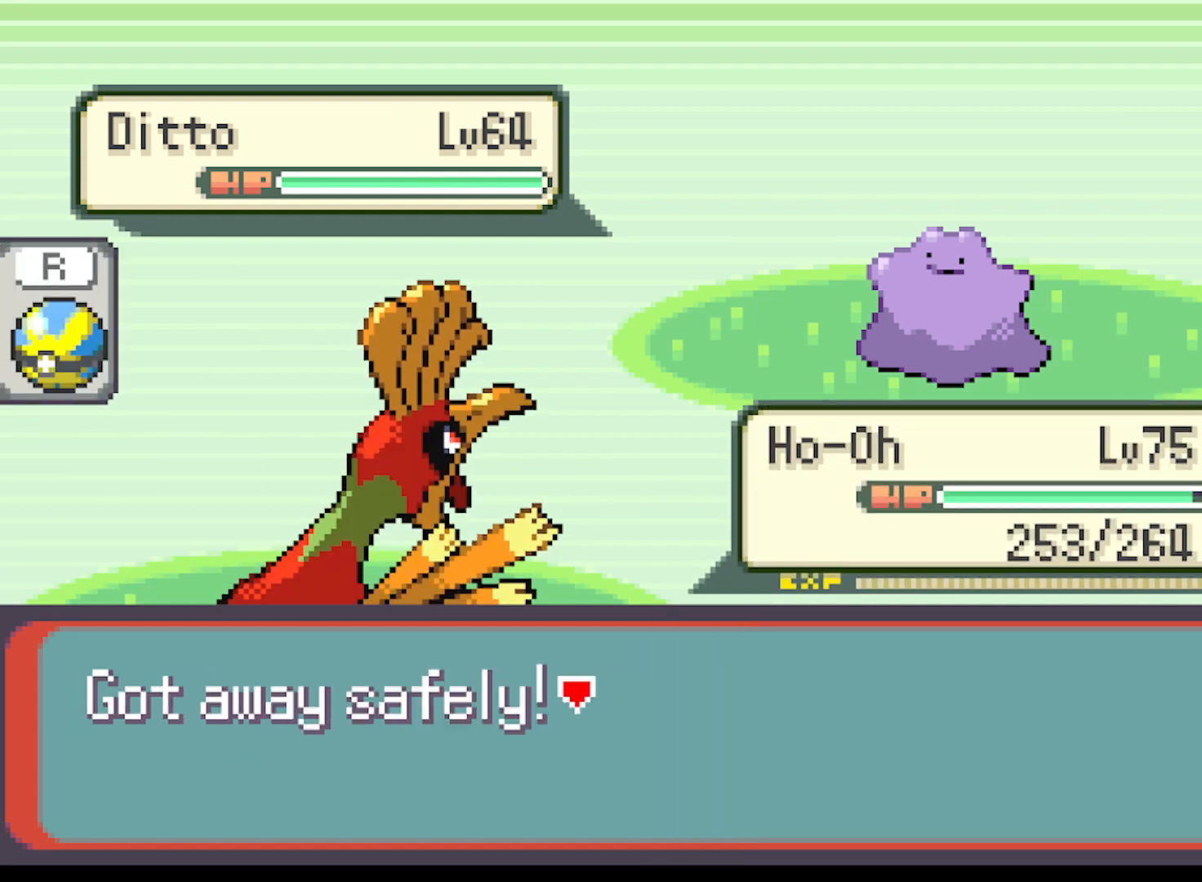
{"buttons": [], "left_stick": "center", "events": [[125, "A", "down"], [209, "A", "up"]]}
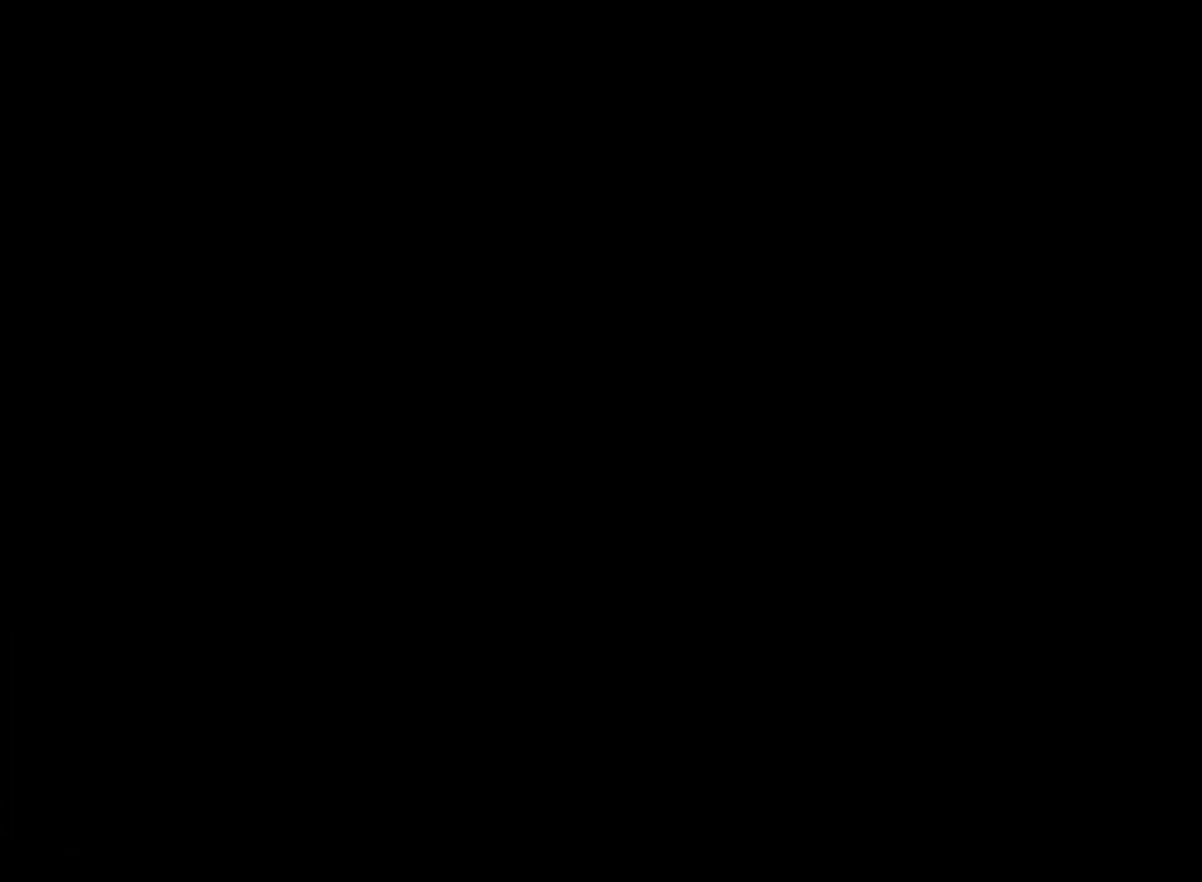
{"buttons": ["A", "DPAD_UP"], "left_stick": "center", "events": [[125, "DPAD_DOWN", "down"], [125, "DPAD_RIGHT", "down"], [167, "DPAD_RIGHT", "up"], [292, "A", "down"], [292, "DPAD_DOWN", "up"], [292, "DPAD_LEFT", "down"], [333, "DPAD_UP", "down"], [375, "DPAD_LEFT", "up"]]}
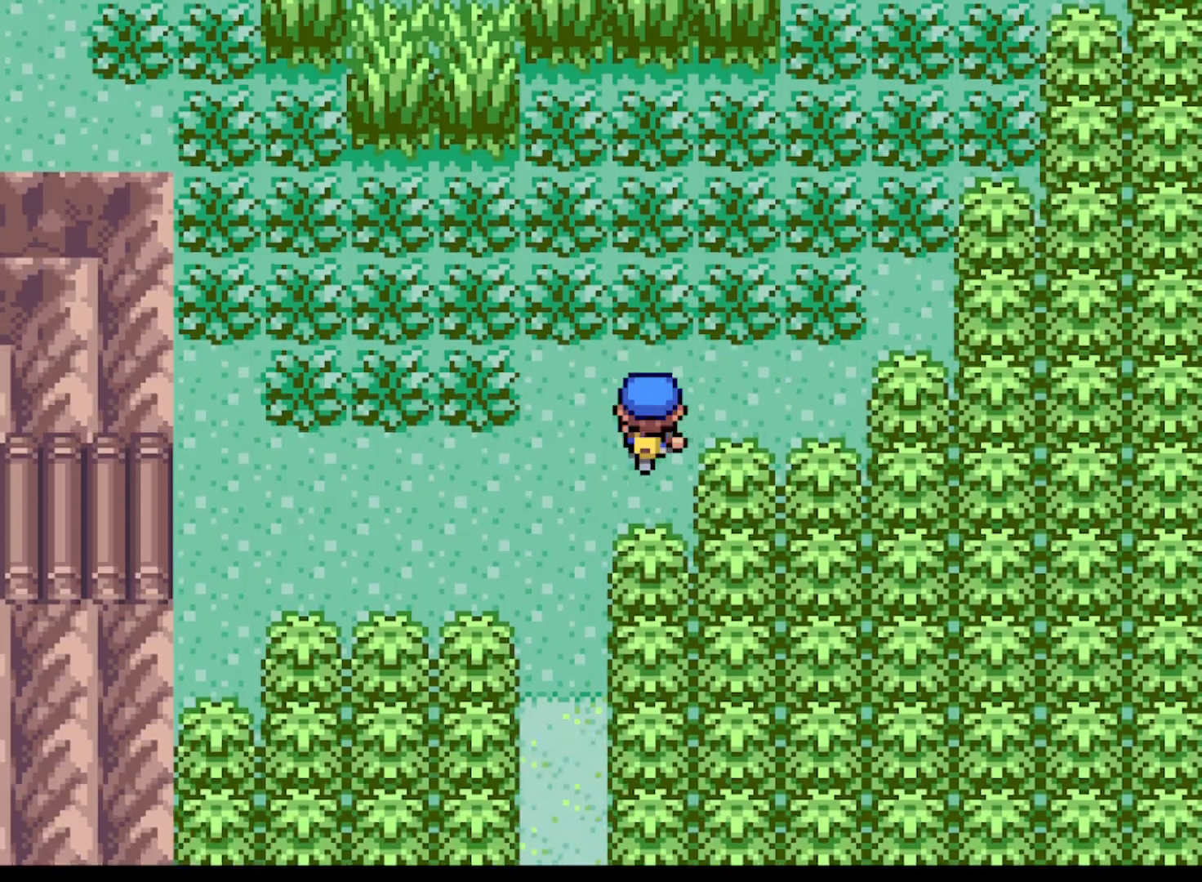
{"buttons": ["A", "DPAD_RIGHT"], "left_stick": "center", "events": [[84, "DPAD_LEFT", "down"], [250, "DPAD_UP", "up"], [292, "DPAD_DOWN", "down"], [334, "DPAD_LEFT", "up"], [417, "DPAD_RIGHT", "down"], [501, "DPAD_DOWN", "up"]]}
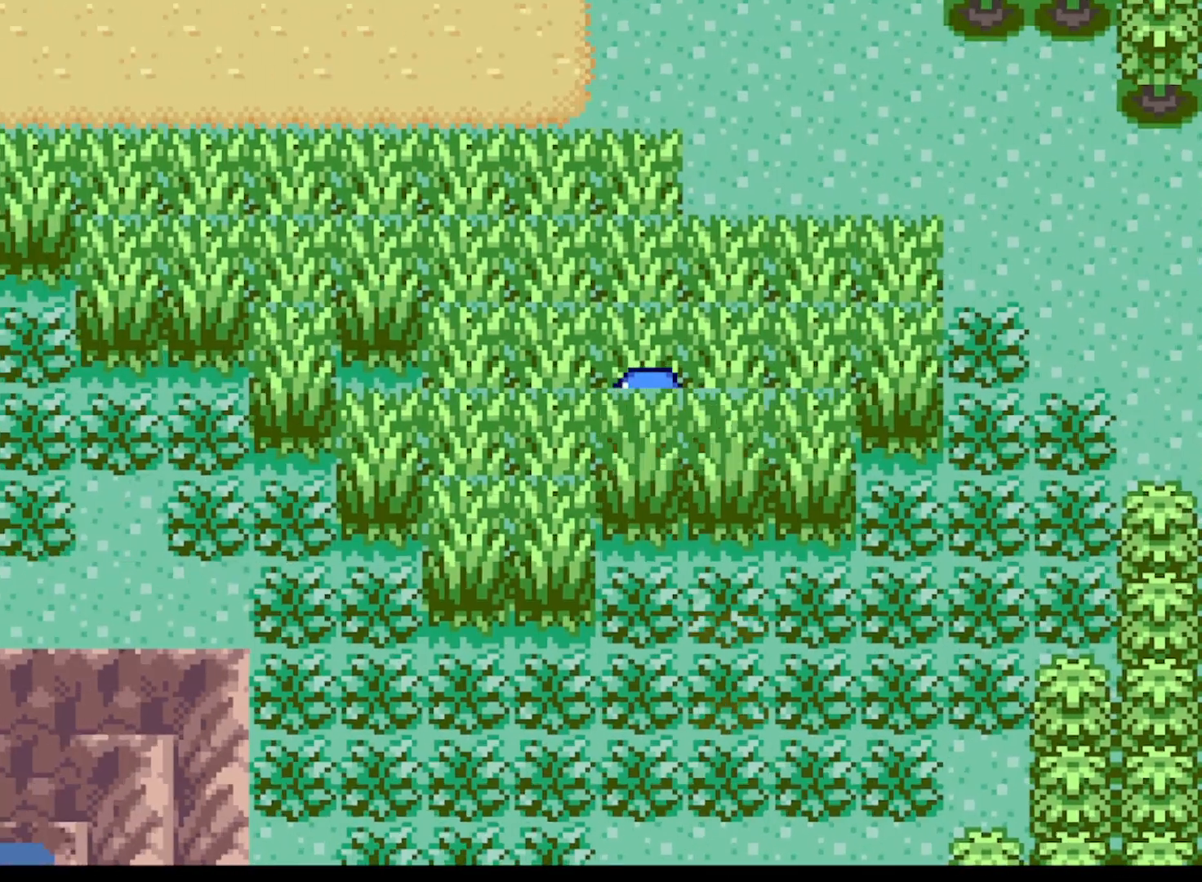
{"buttons": ["A", "DPAD_DOWN"], "left_stick": "center"}